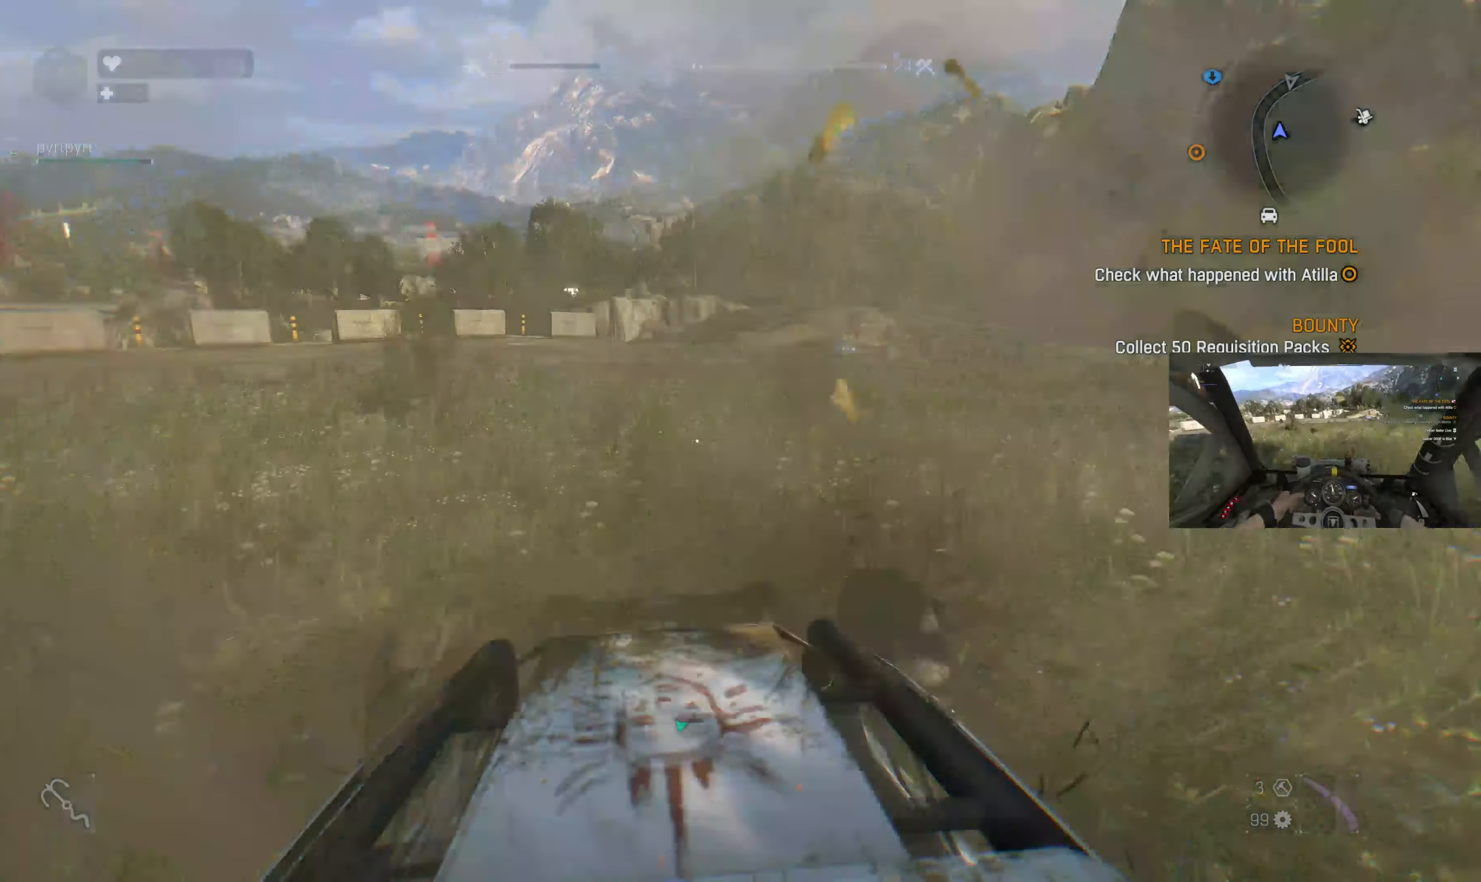
Gameplay with a controller (PlayStation layout); each line is a JSON object with the inputs held at the frame after it. "events" lists button and stick changes between this image and that frame as [ms after this image, input, new state], when the widget could be followed in between.
{"buttons": [], "left_stick": "center", "right_stick": "center", "events": [[300, "right_stick", "right"], [500, "right_stick", "center"]]}
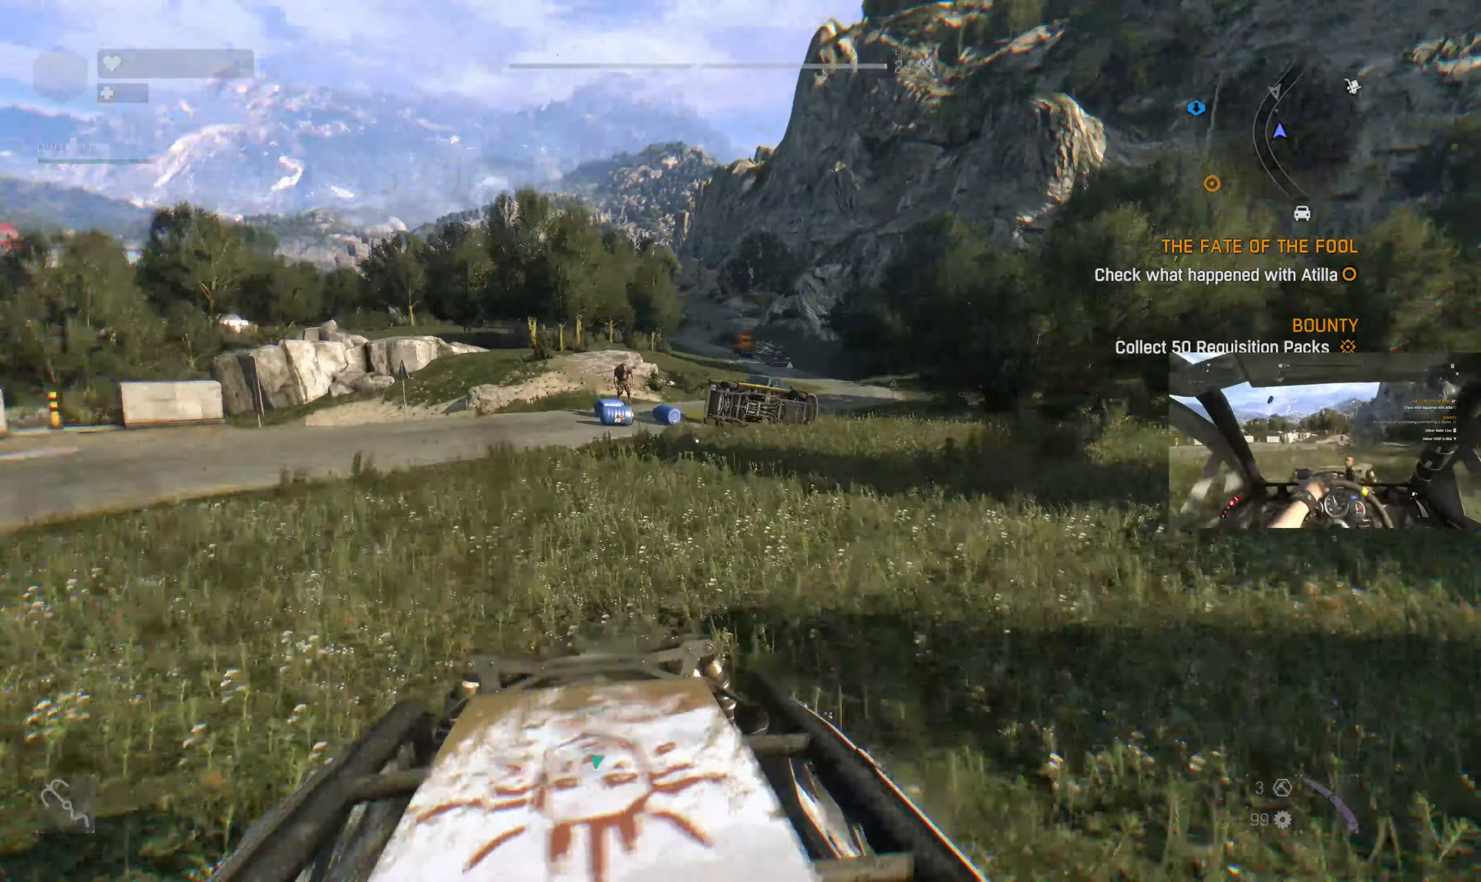
{"buttons": [], "left_stick": "center", "right_stick": "center", "events": []}
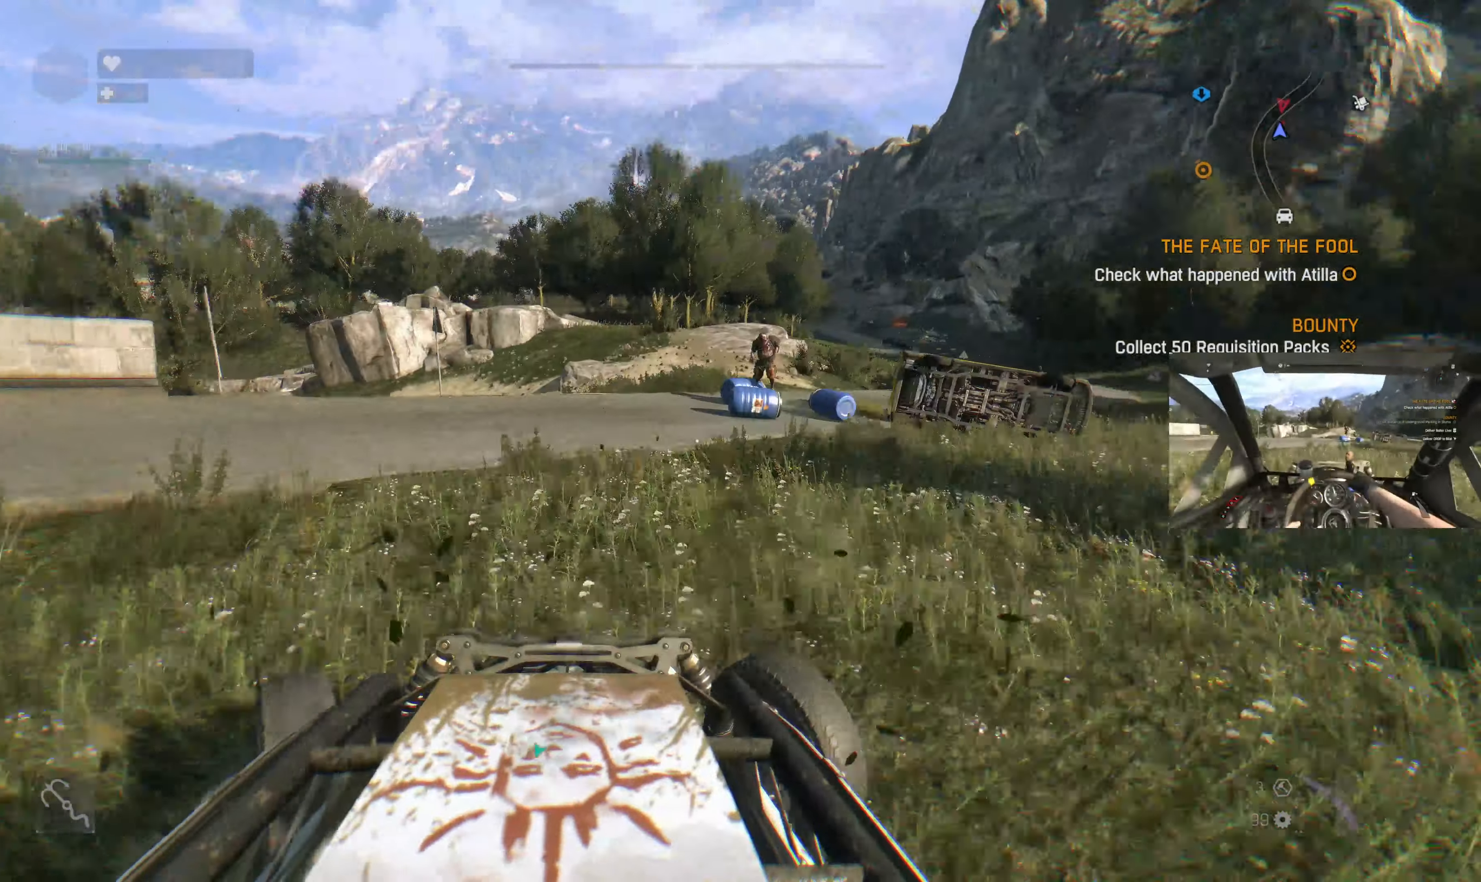
{"buttons": [], "left_stick": "center", "right_stick": "right", "events": [[300, "right_stick", "right"]]}
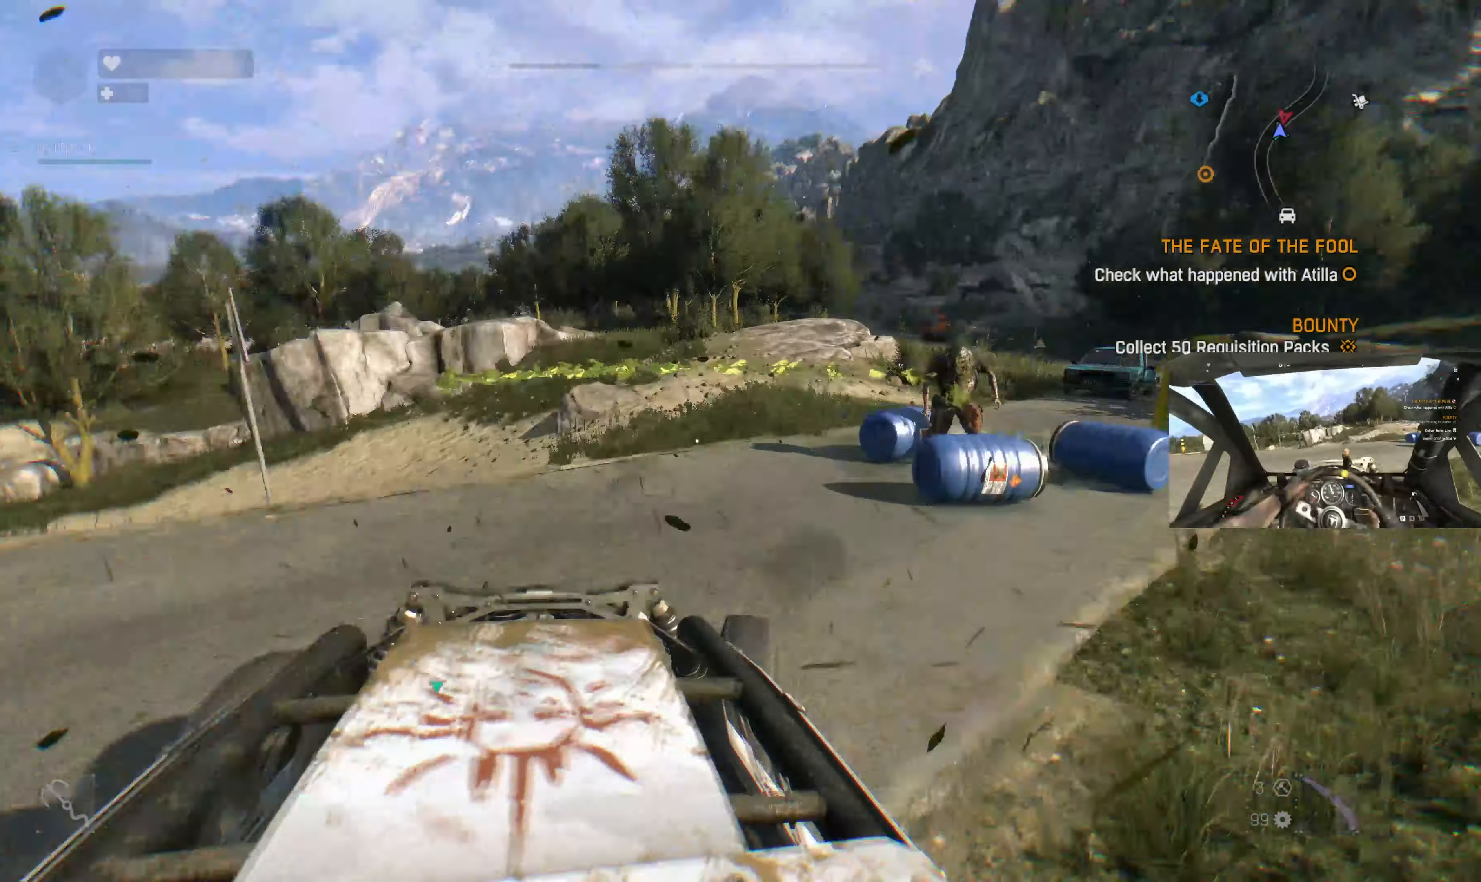
{"buttons": [], "left_stick": "center", "right_stick": "center", "events": [[366, "right_stick", "center"]]}
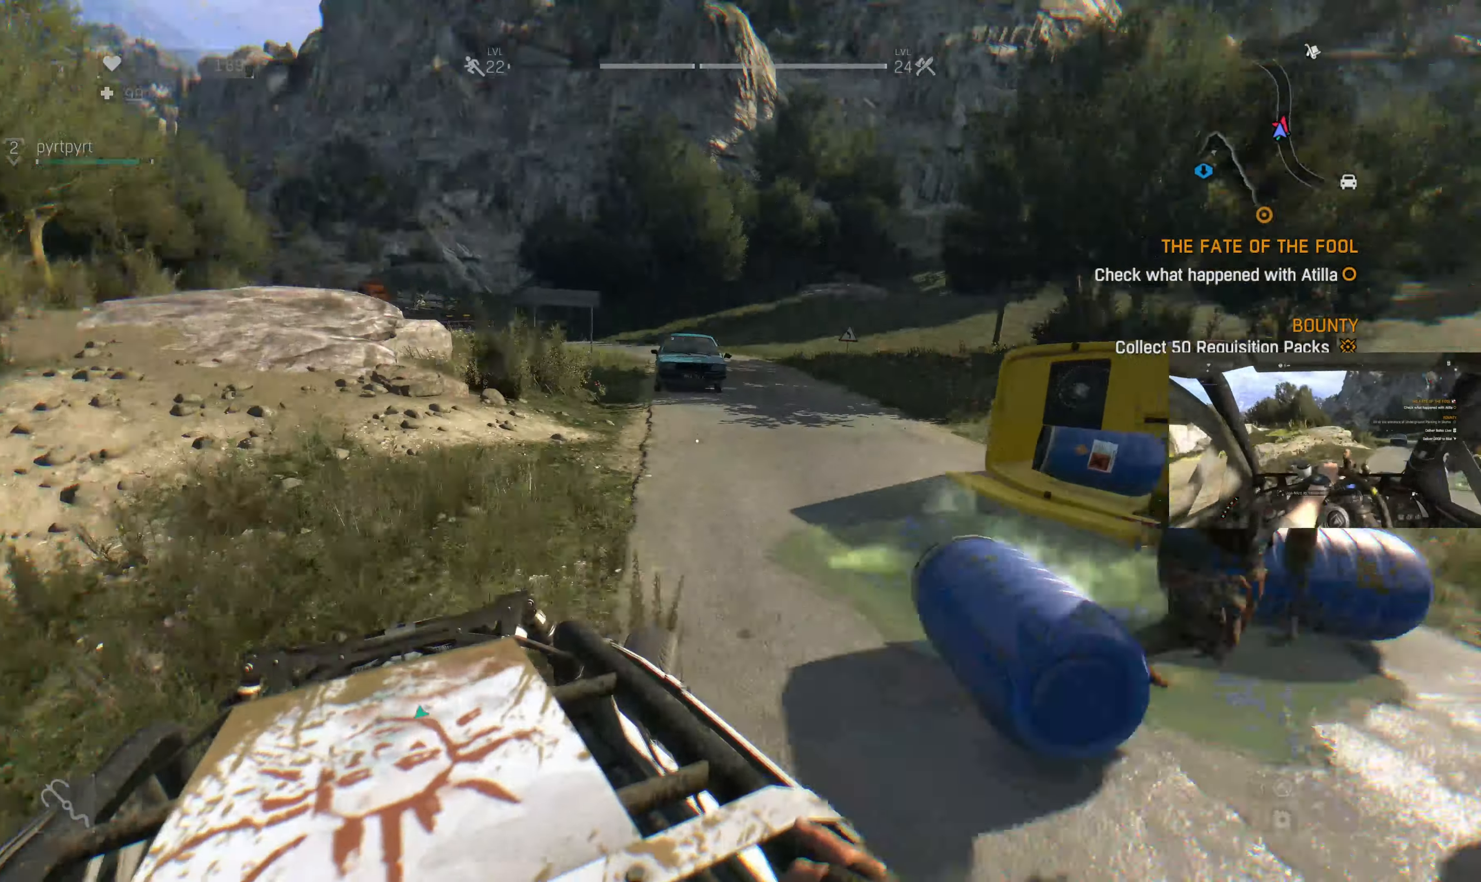
{"buttons": [], "left_stick": "center", "right_stick": "left", "events": [[400, "right_stick", "left"]]}
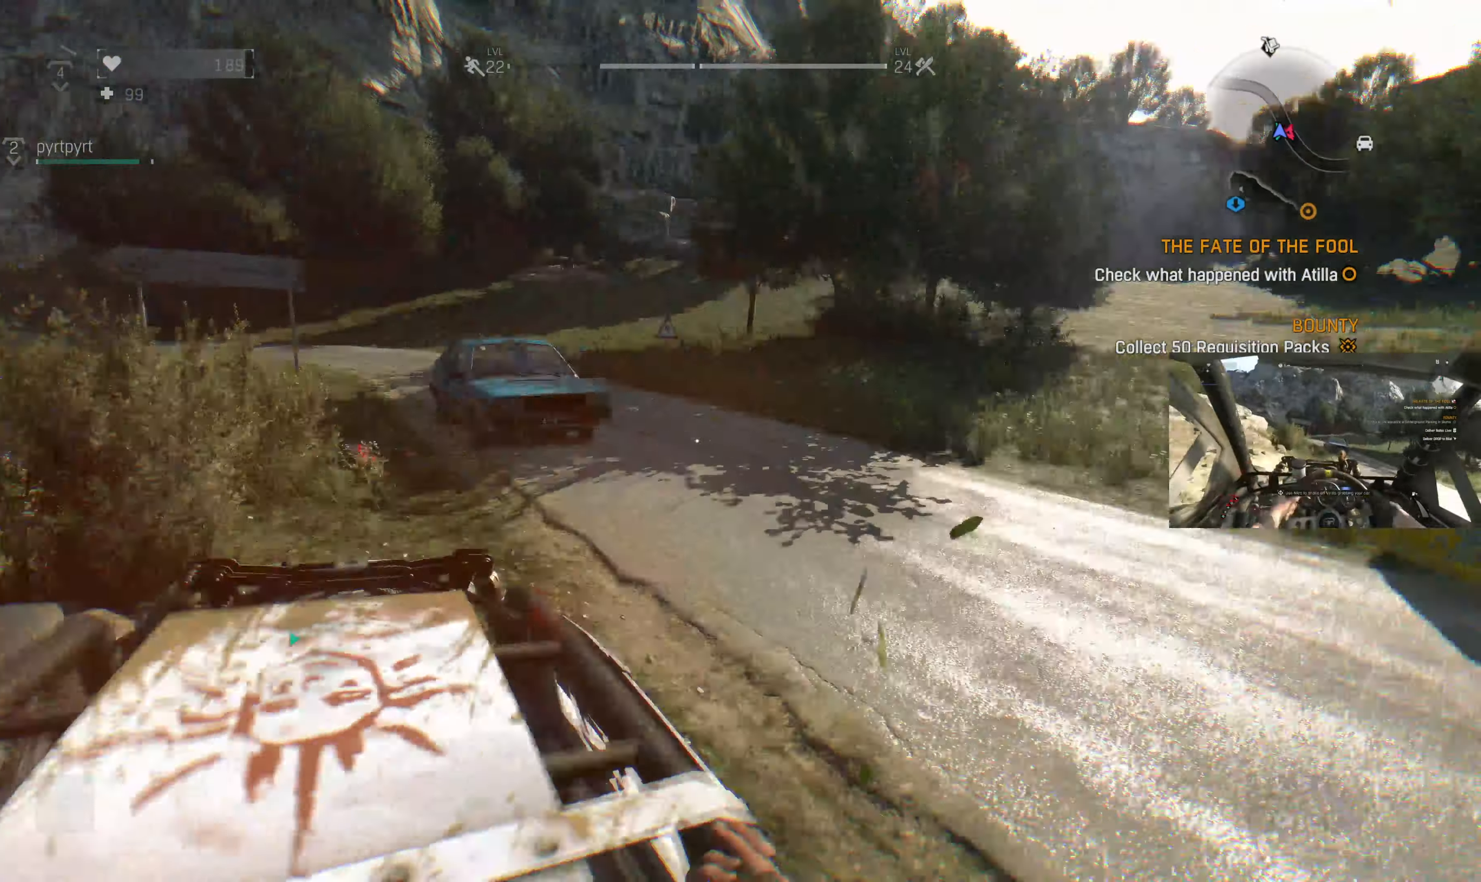
{"buttons": [], "left_stick": "center", "right_stick": "center", "events": [[200, "right_stick", "center"]]}
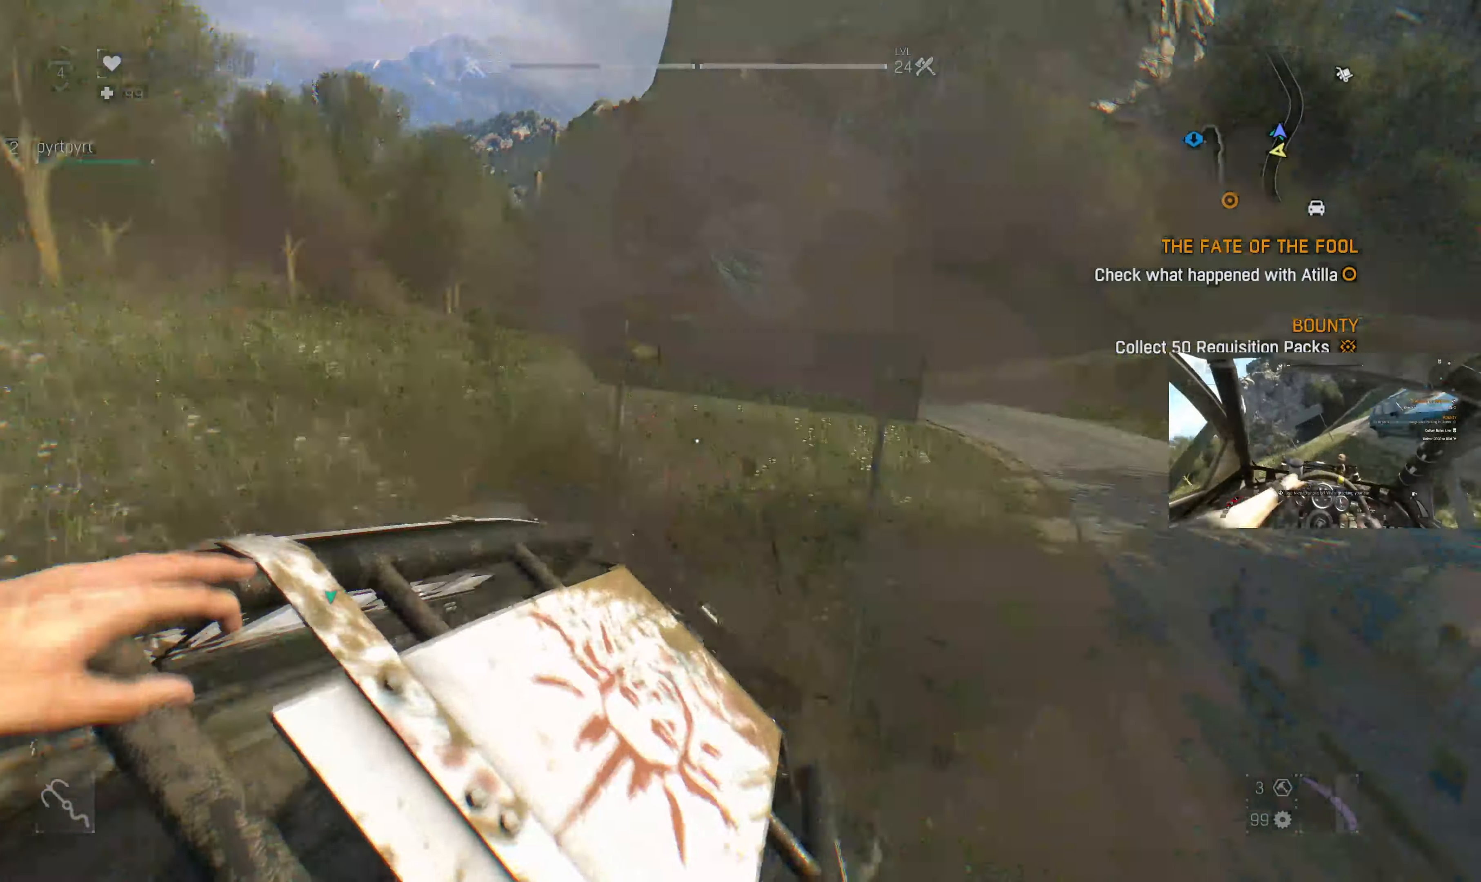
{"buttons": [], "left_stick": "center", "right_stick": "center", "events": []}
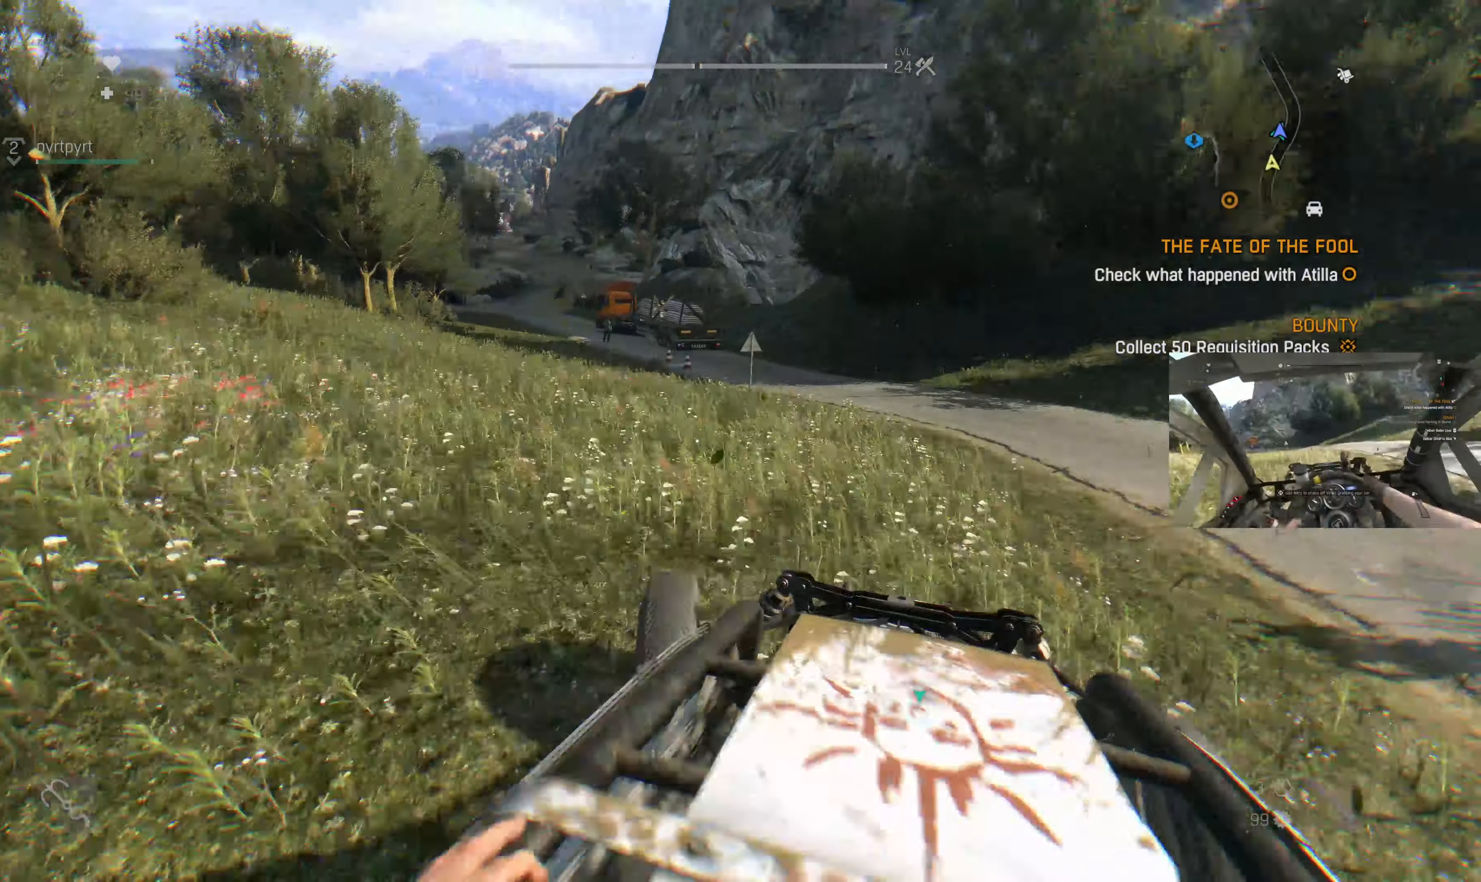
{"buttons": [], "left_stick": "center", "right_stick": "center", "events": []}
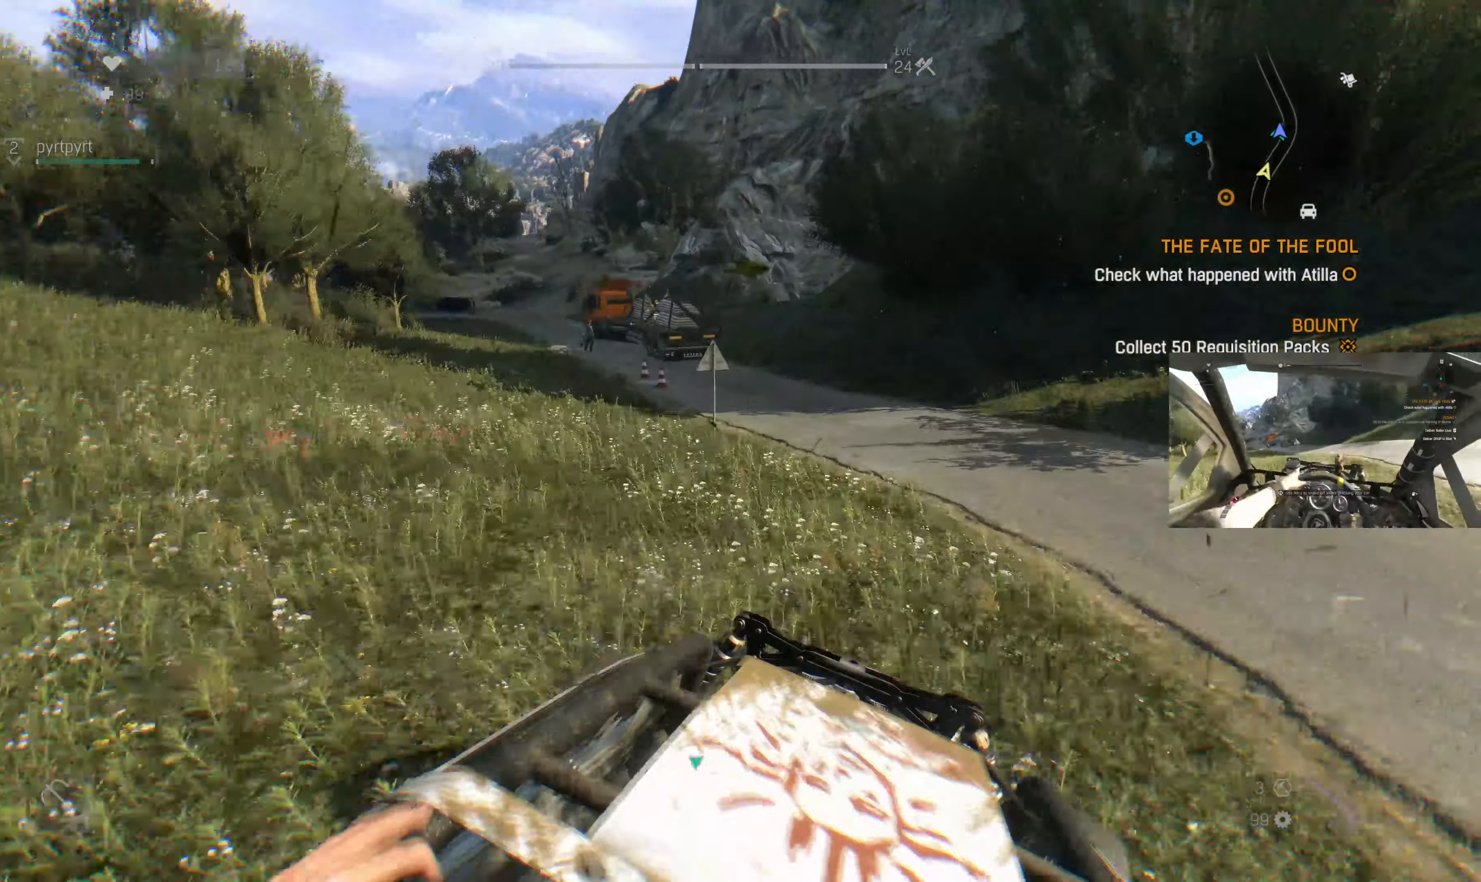
{"buttons": [], "left_stick": "center", "right_stick": "center", "events": []}
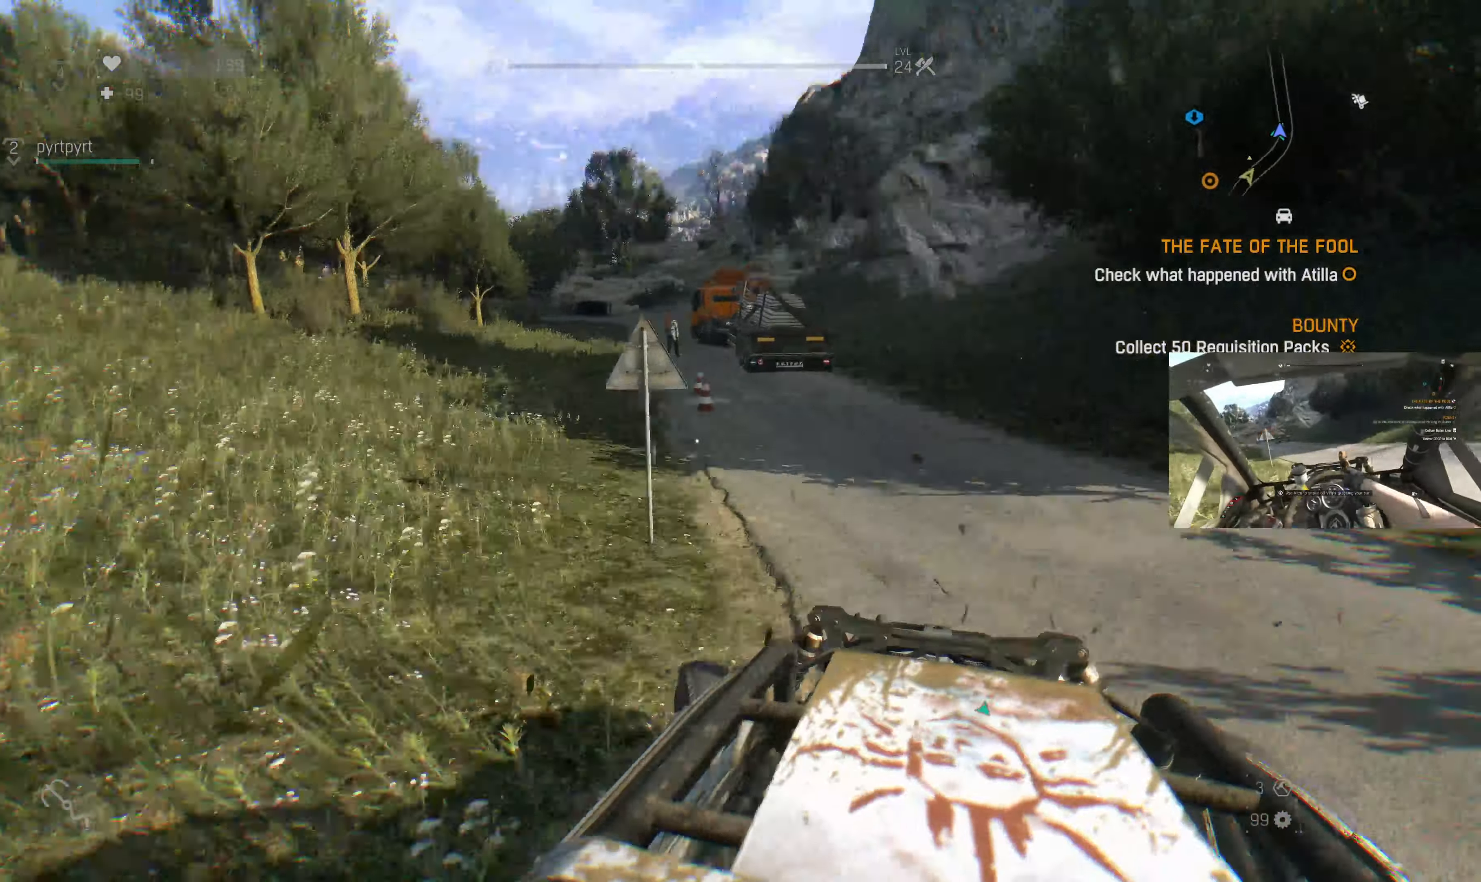
{"buttons": [], "left_stick": "center", "right_stick": "center", "events": []}
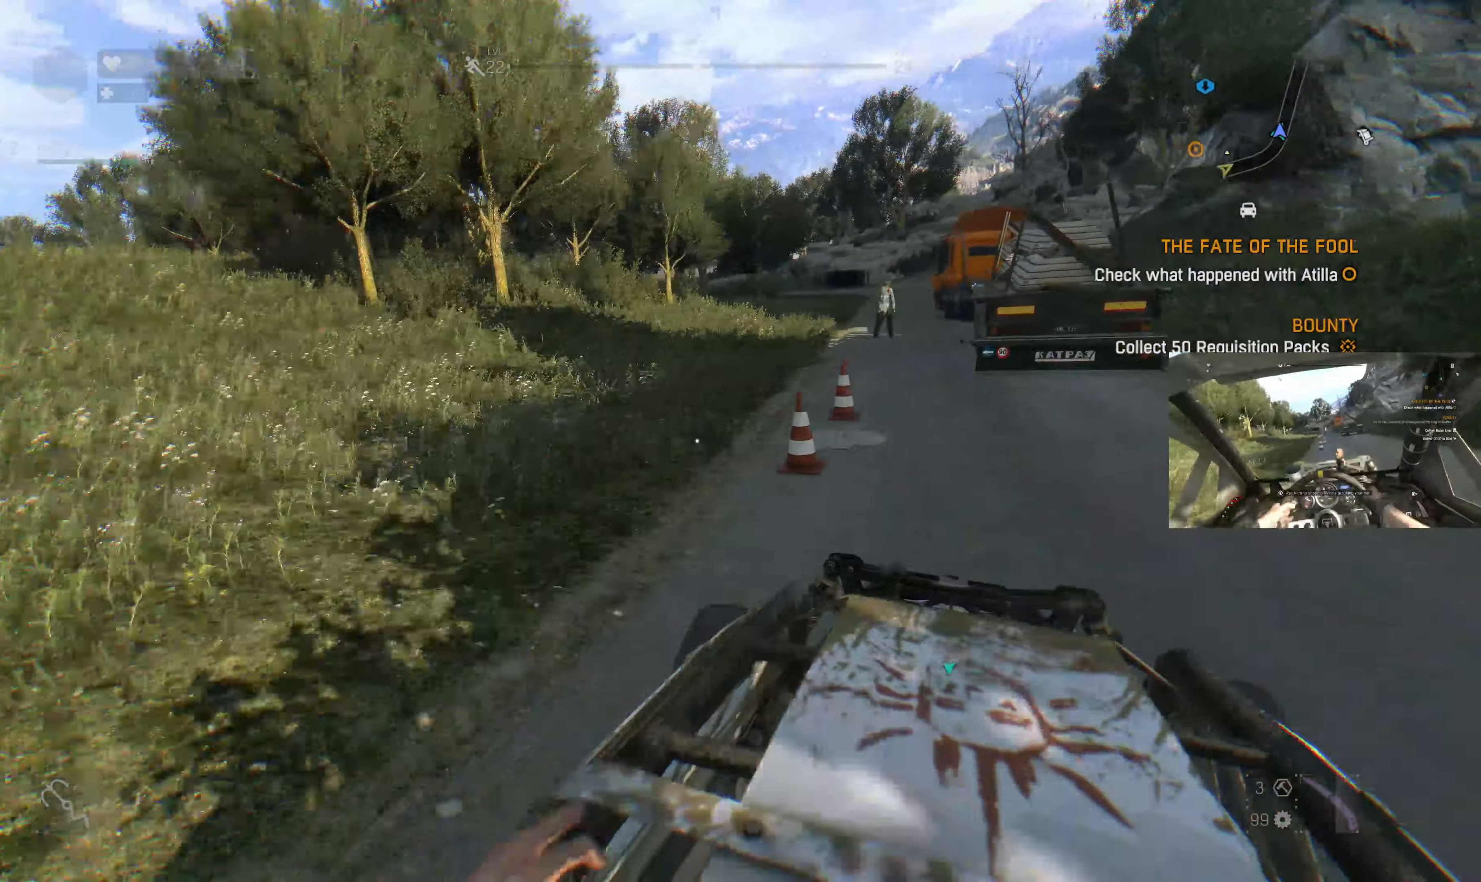
{"buttons": [], "left_stick": "center", "right_stick": "center", "events": []}
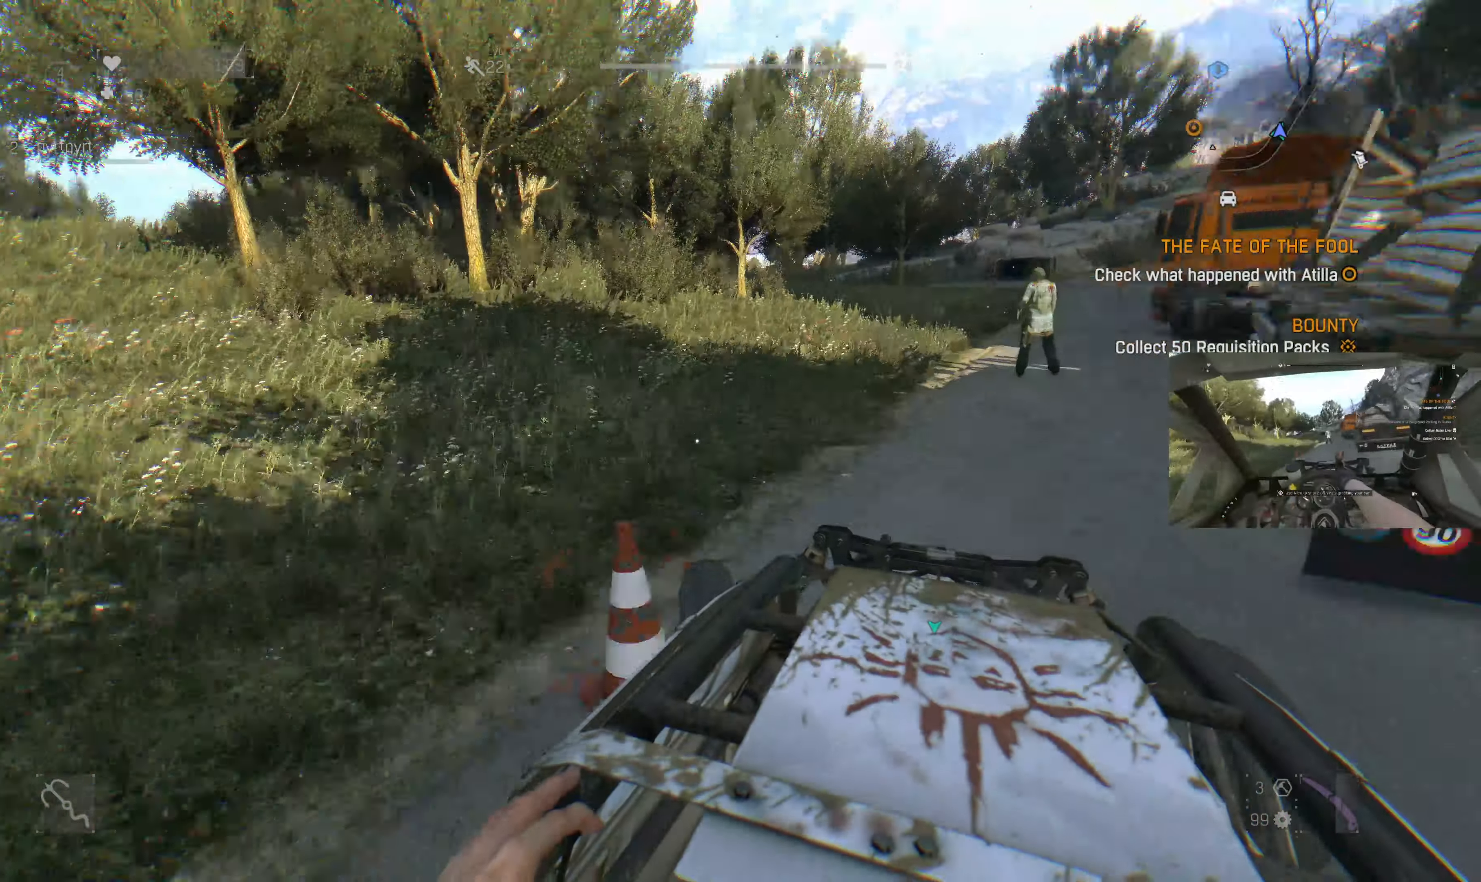
{"buttons": [], "left_stick": "center", "right_stick": "center", "events": []}
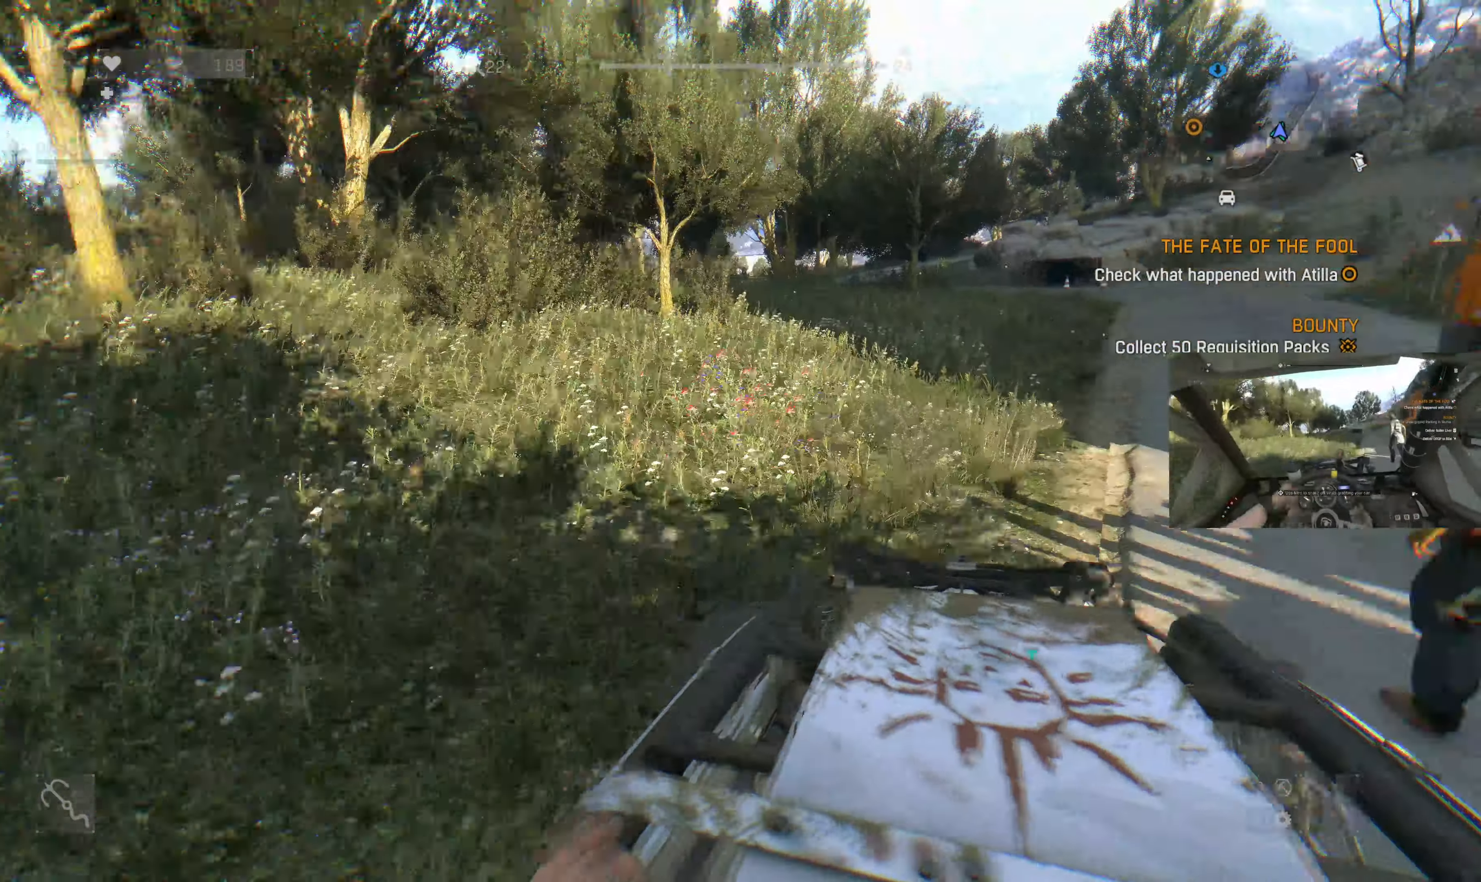
{"buttons": [], "left_stick": "center", "right_stick": "center", "events": []}
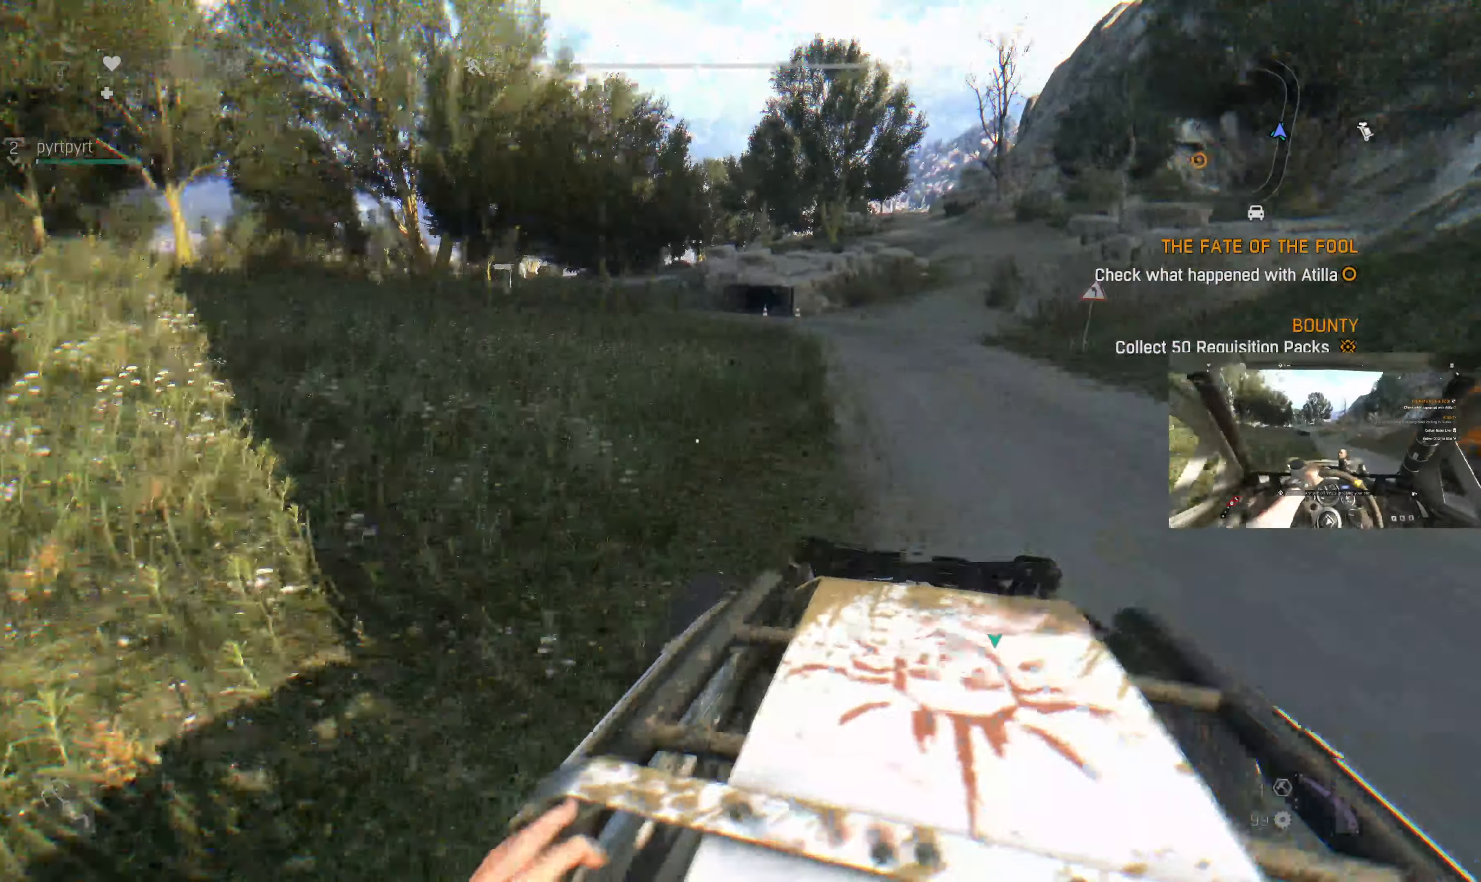
{"buttons": [], "left_stick": "center", "right_stick": "center", "events": []}
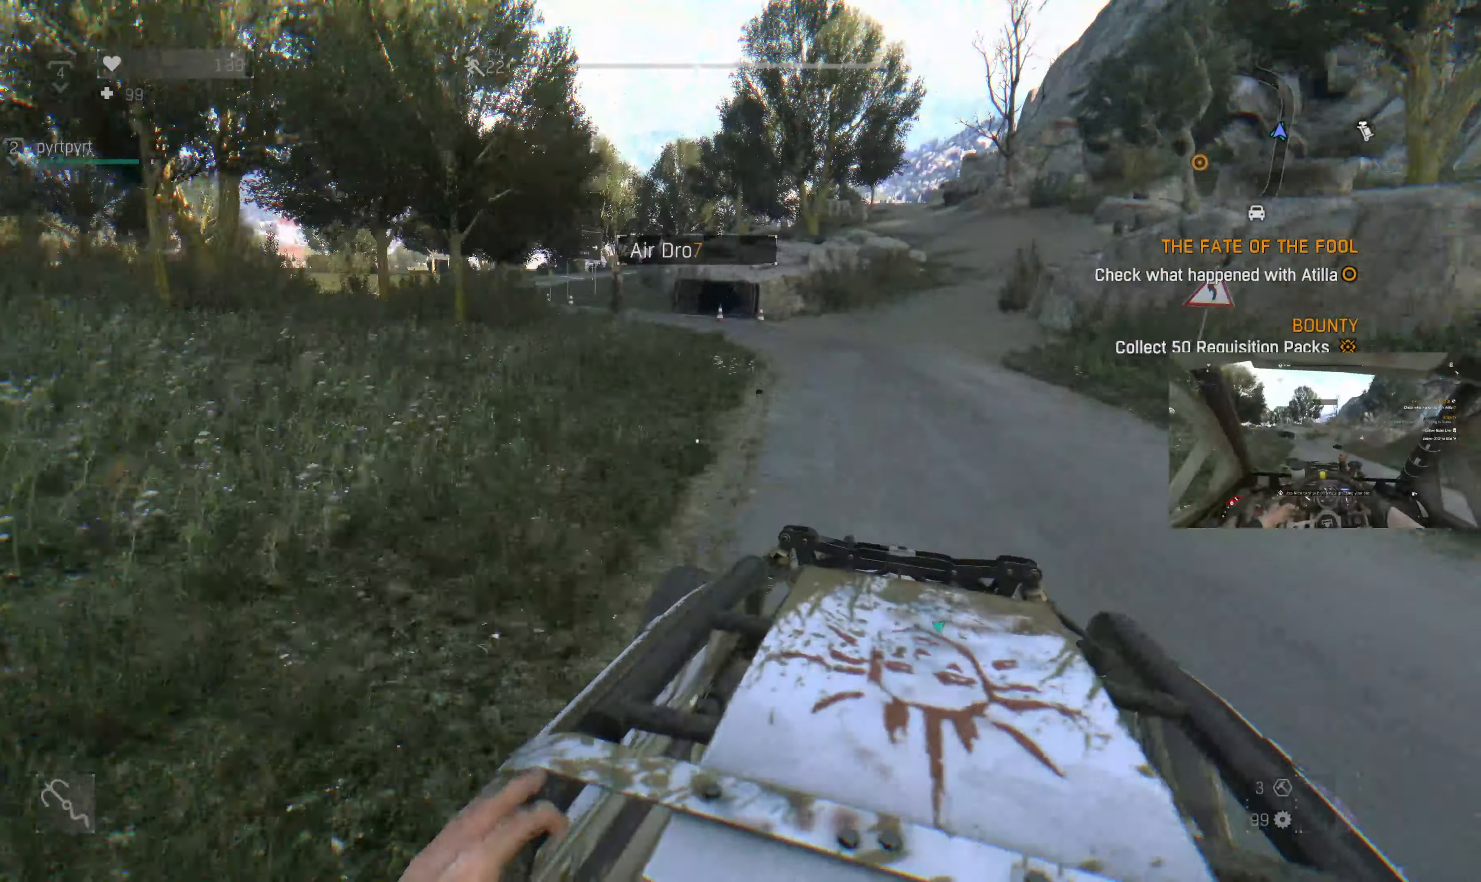
{"buttons": [], "left_stick": "center", "right_stick": "center", "events": []}
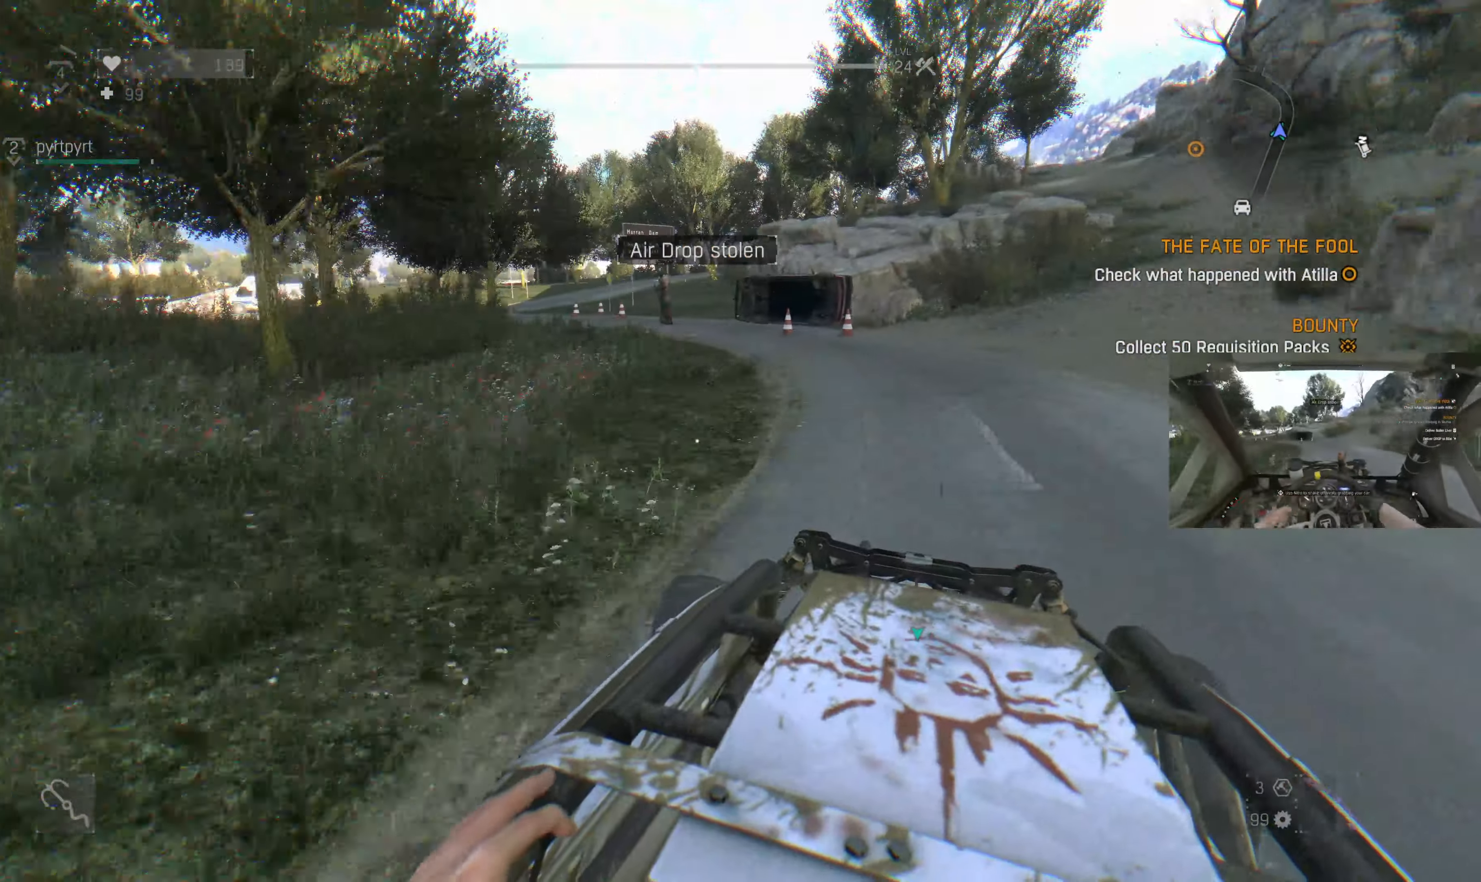
{"buttons": [], "left_stick": "center", "right_stick": "center", "events": []}